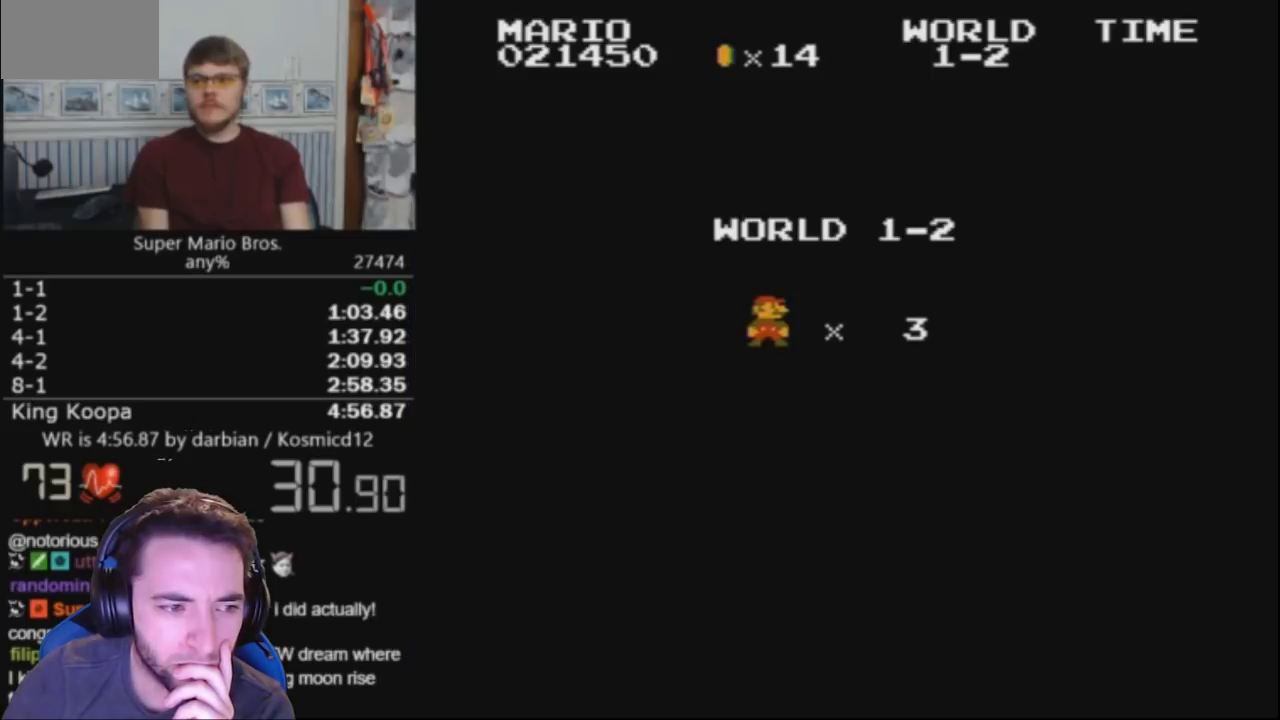
Gameplay with a controller (Nintendo layout); each line is a JSON object with the inputs held at the frame after it. "events" lists button and stick changes between this image and that frame as [ms after this image, input, new state], when the widget could be followed in between. Not read: L3 R3.
{"buttons": [], "events": [[233, "B", "up"], [233, "DPAD_RIGHT", "up"]]}
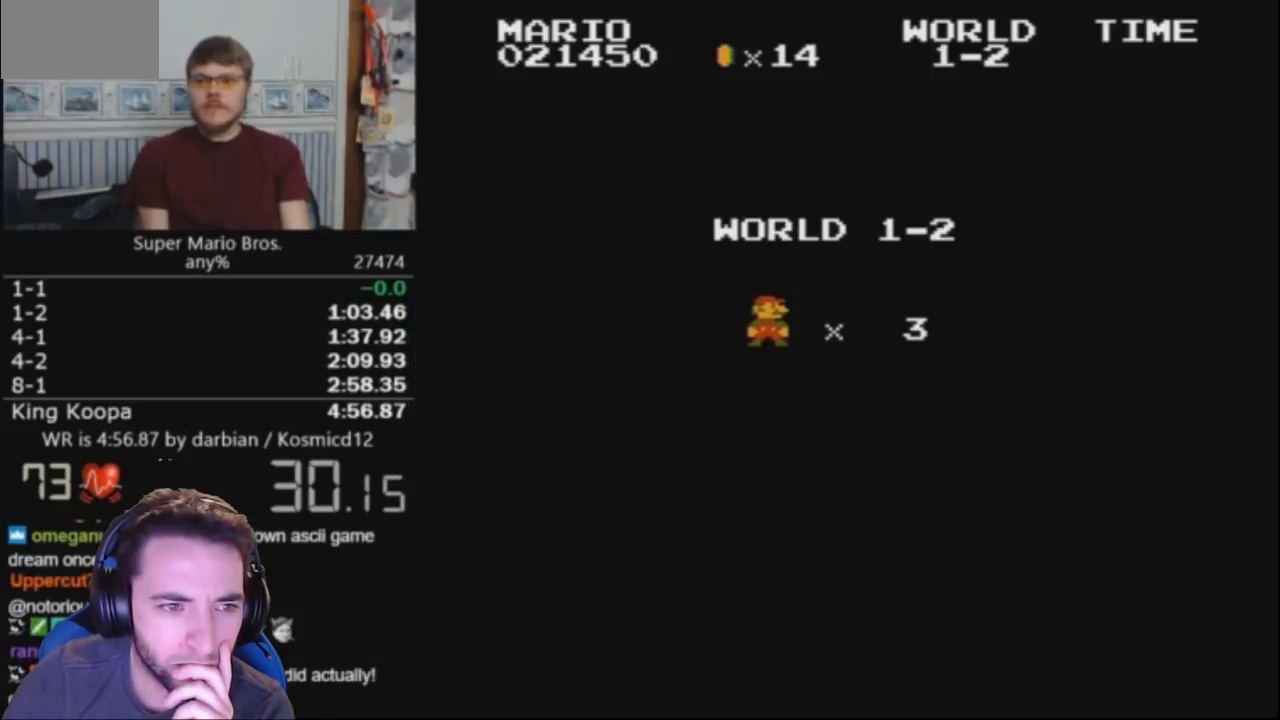
{"buttons": [], "events": []}
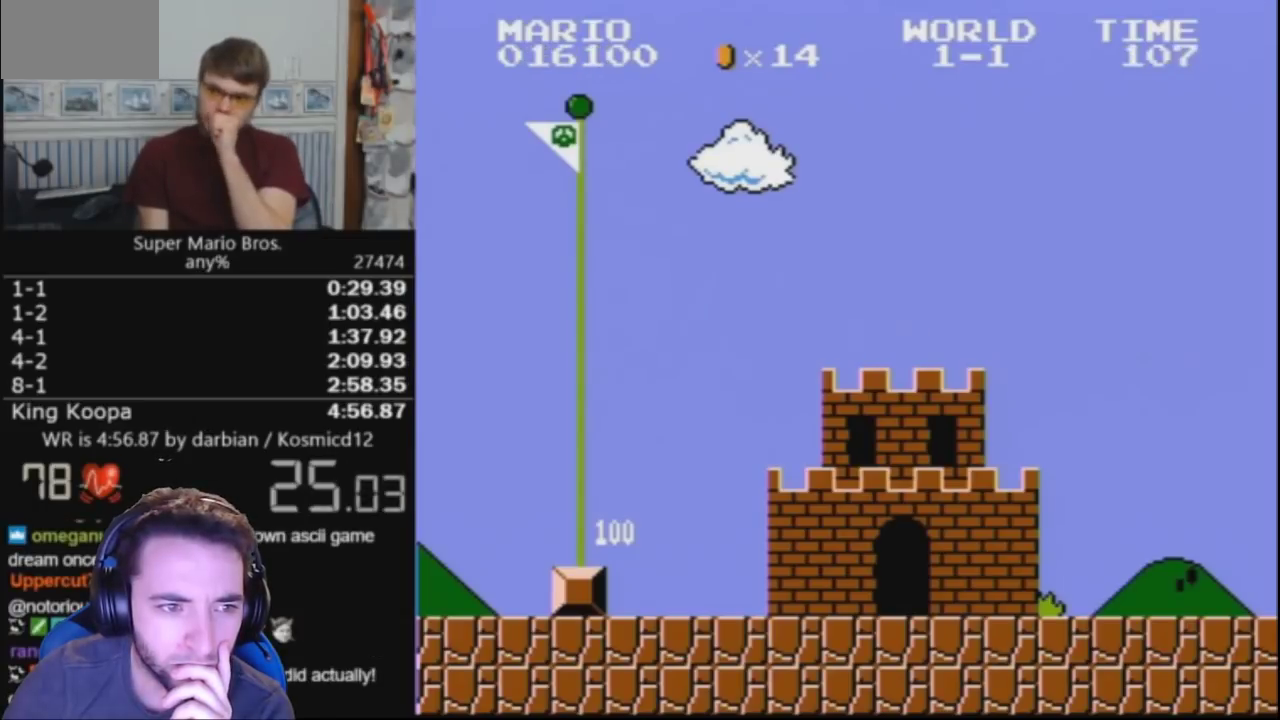
{"buttons": [], "events": []}
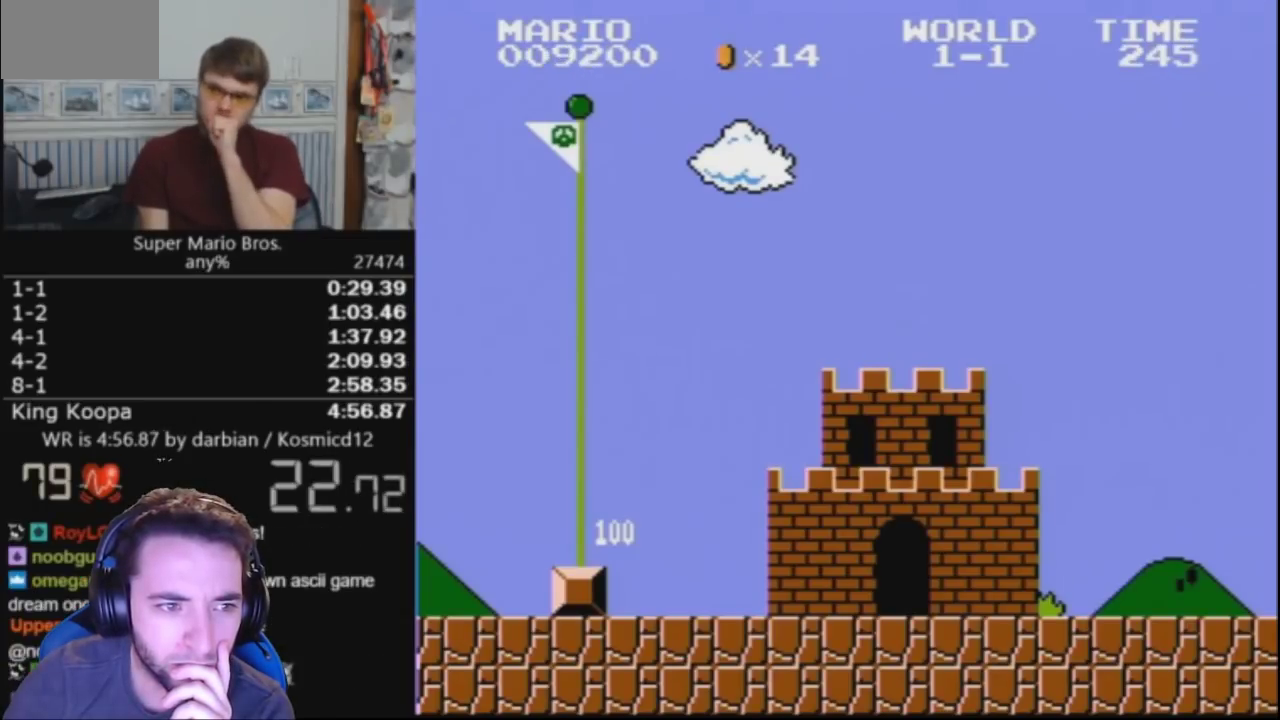
{"buttons": [], "events": []}
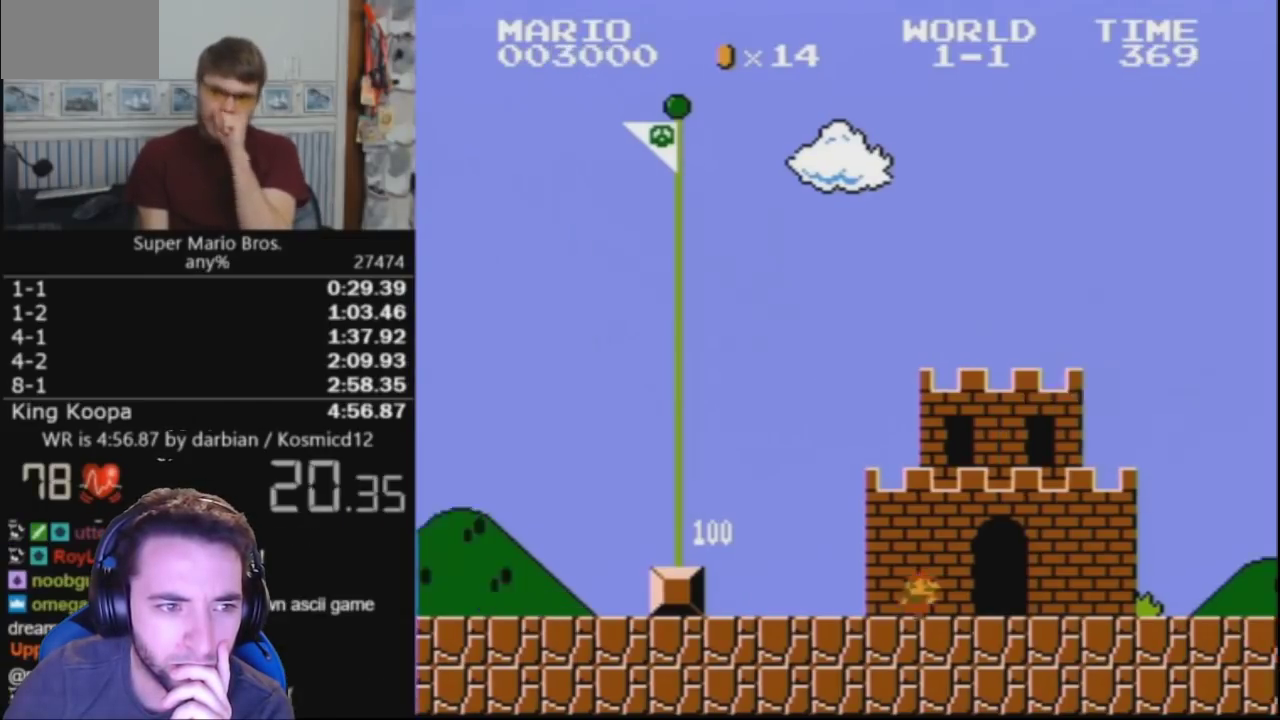
{"buttons": [], "events": []}
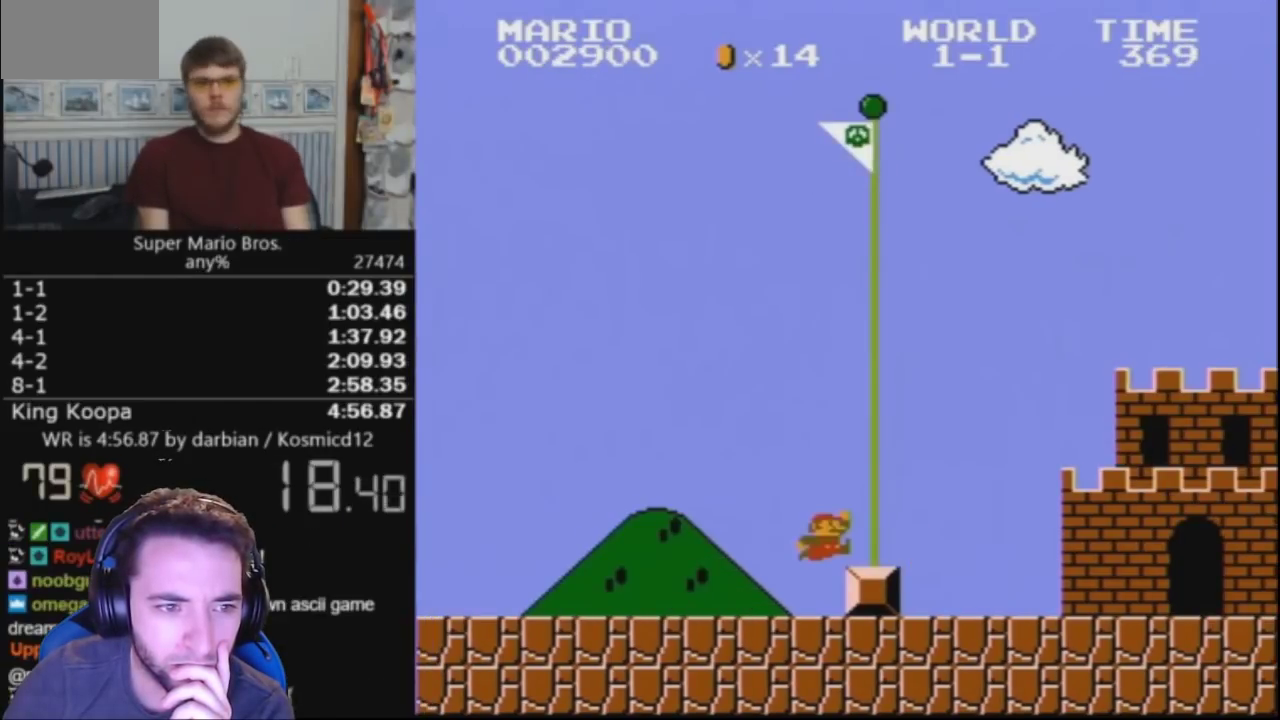
{"buttons": ["B", "DPAD_RIGHT"], "events": [[100, "A", "down"], [100, "B", "down"], [100, "DPAD_RIGHT", "down"], [100, "DPAD_UP", "down"], [233, "A", "up"], [233, "DPAD_UP", "up"]]}
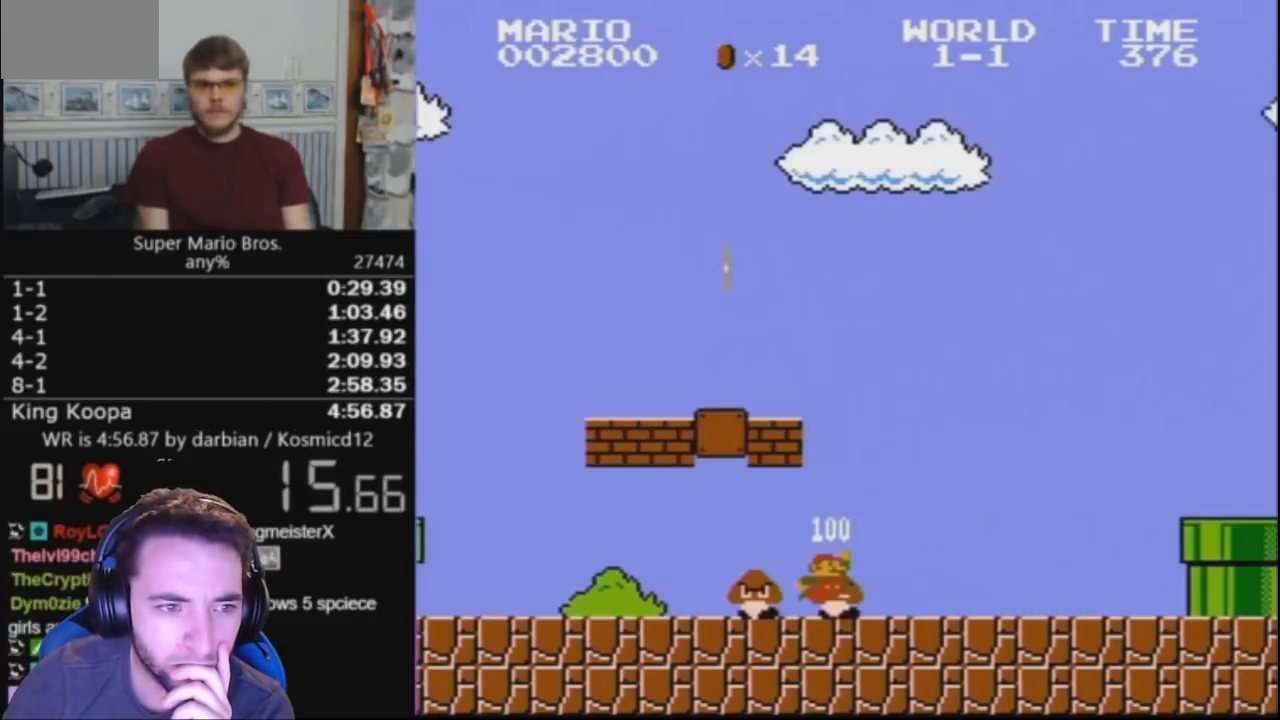
{"buttons": ["B", "DPAD_RIGHT"], "events": []}
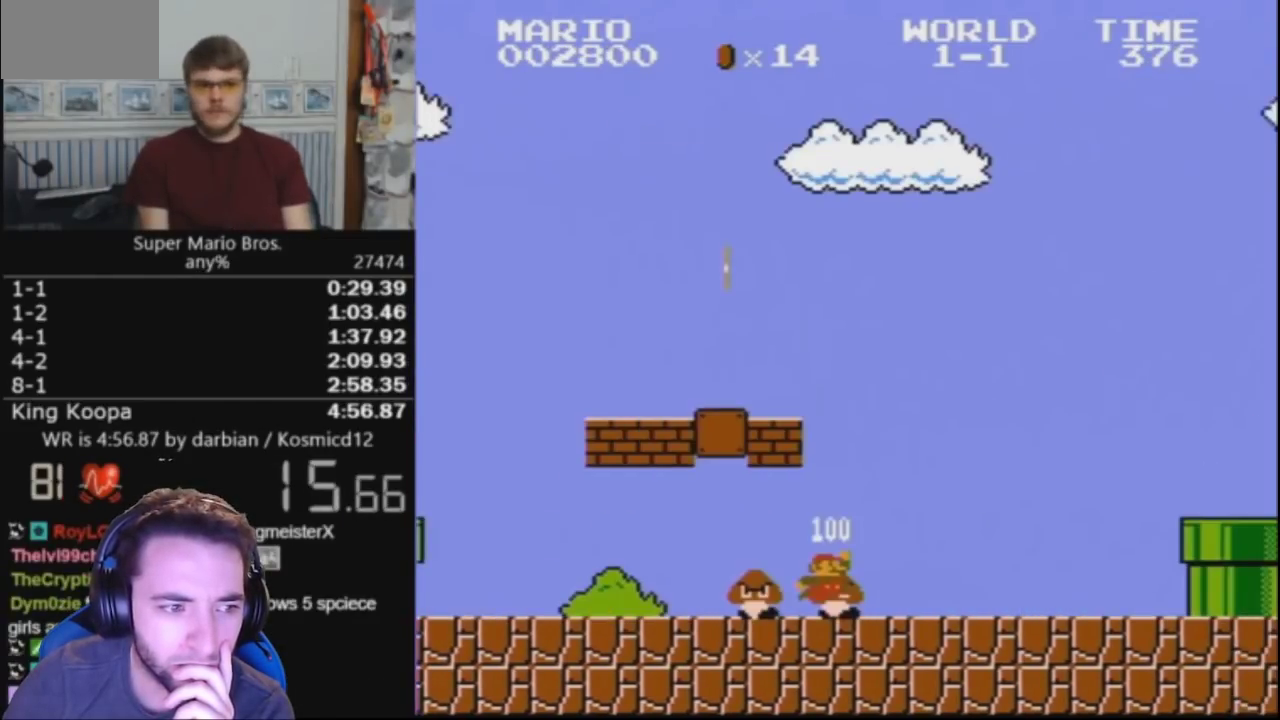
{"buttons": ["B", "DPAD_RIGHT"], "events": []}
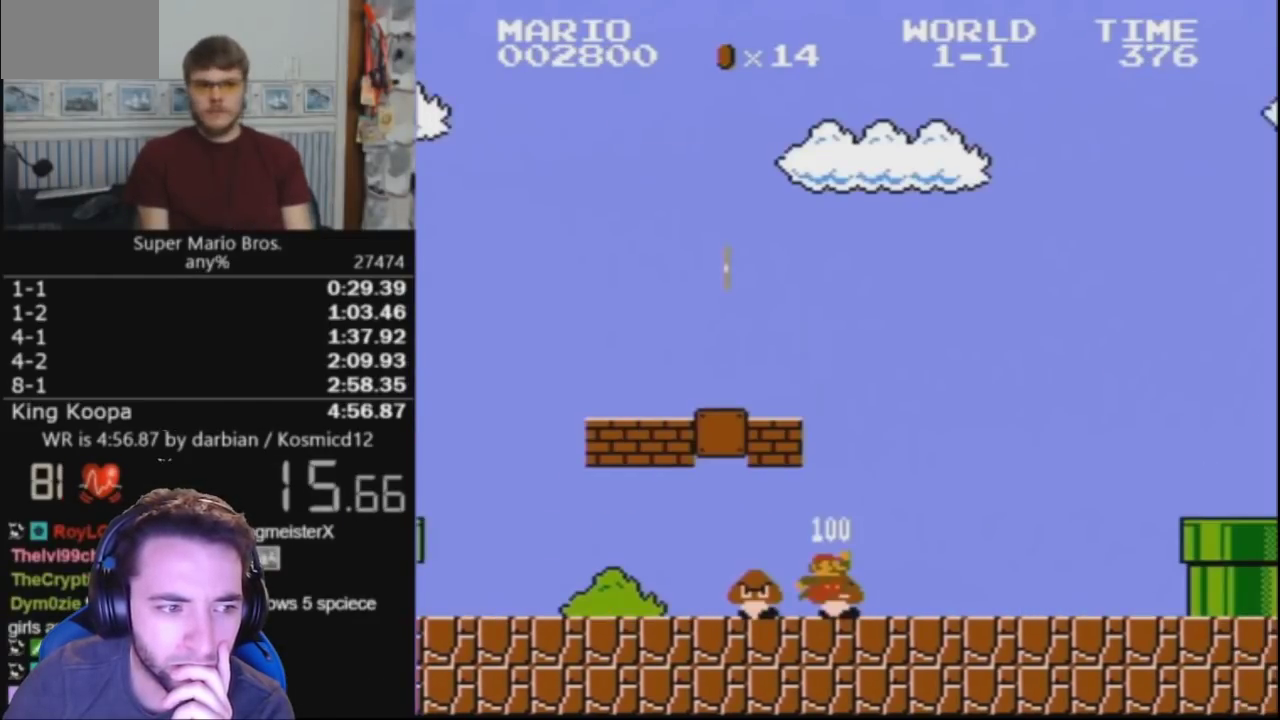
{"buttons": ["A", "B", "DPAD_RIGHT"], "events": [[400, "A", "down"]]}
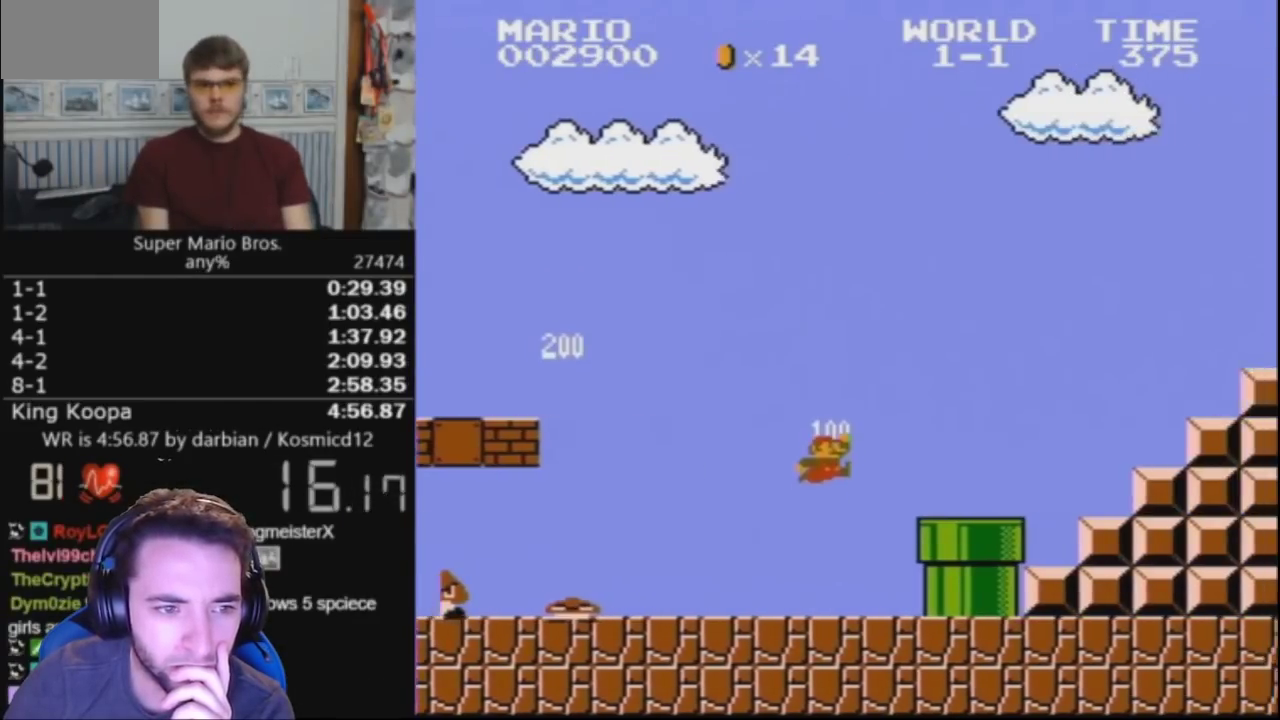
{"buttons": ["A", "B", "DPAD_UP", "DPAD_RIGHT"], "events": [[33, "A", "up"], [333, "A", "down"], [333, "DPAD_UP", "down"]]}
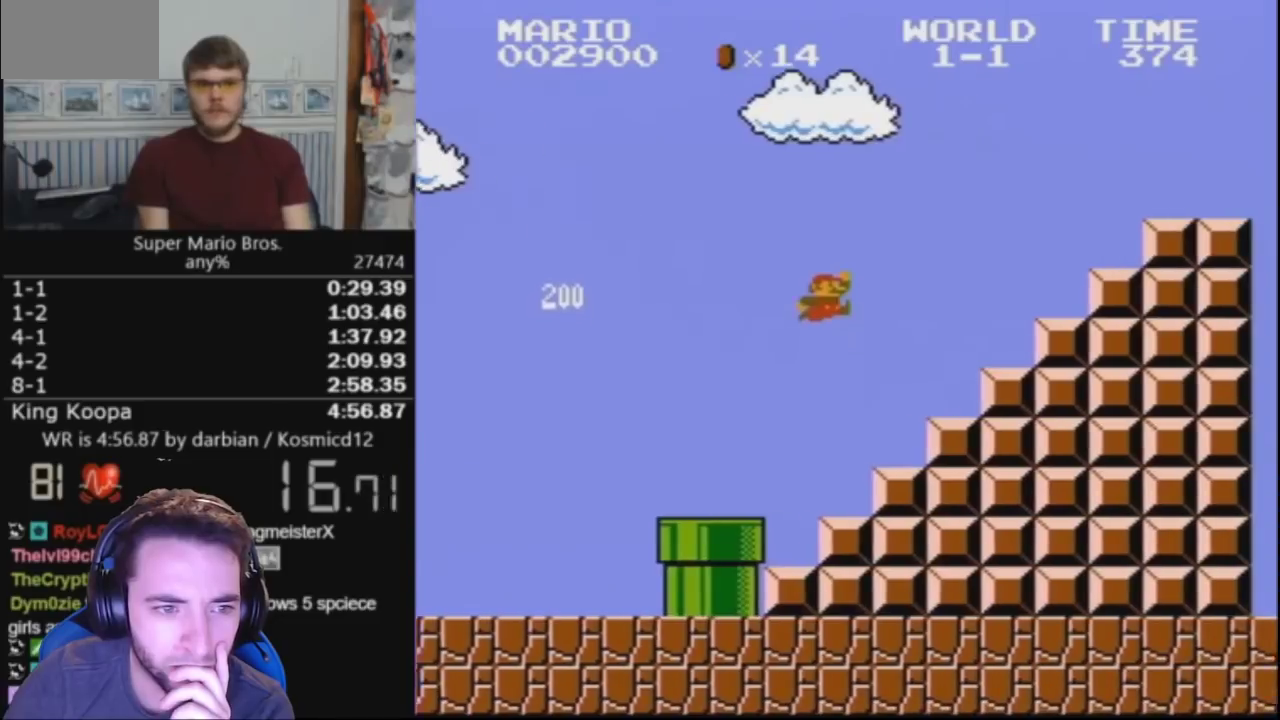
{"buttons": ["A", "B", "DPAD_UP", "DPAD_RIGHT"], "events": []}
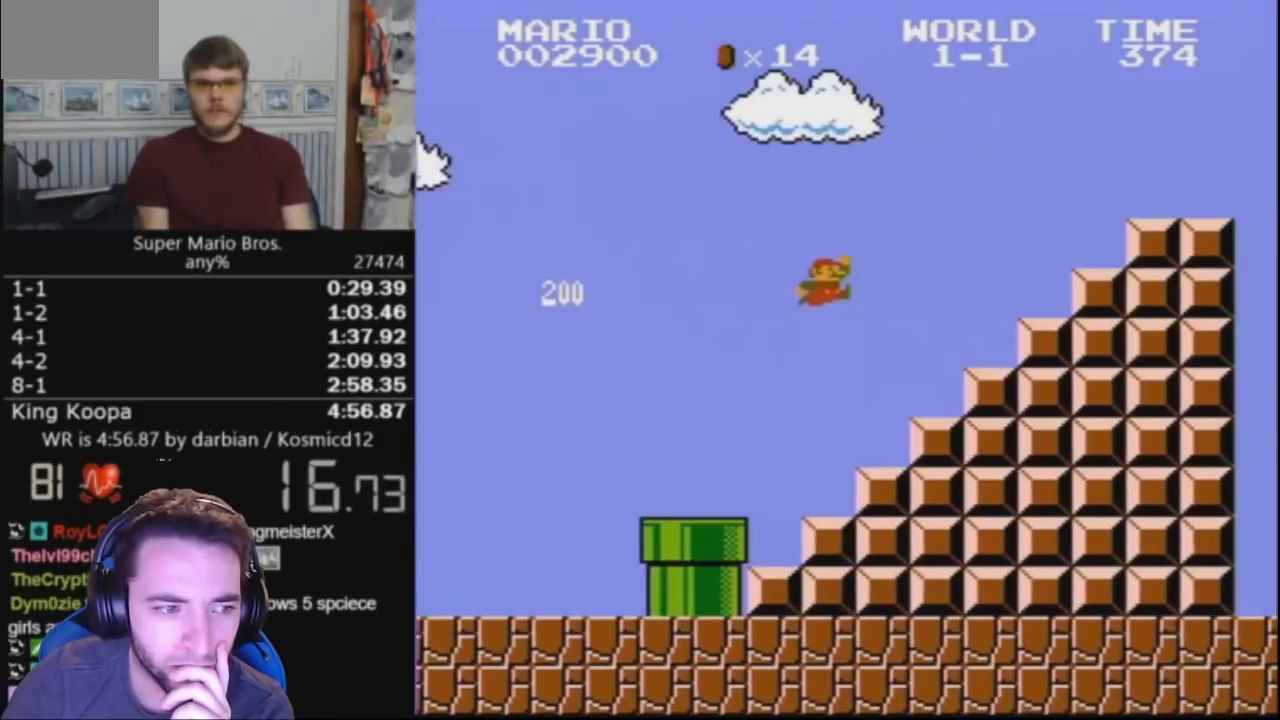
{"buttons": ["DPAD_UP", "DPAD_RIGHT"], "events": [[433, "A", "up"], [467, "B", "up"]]}
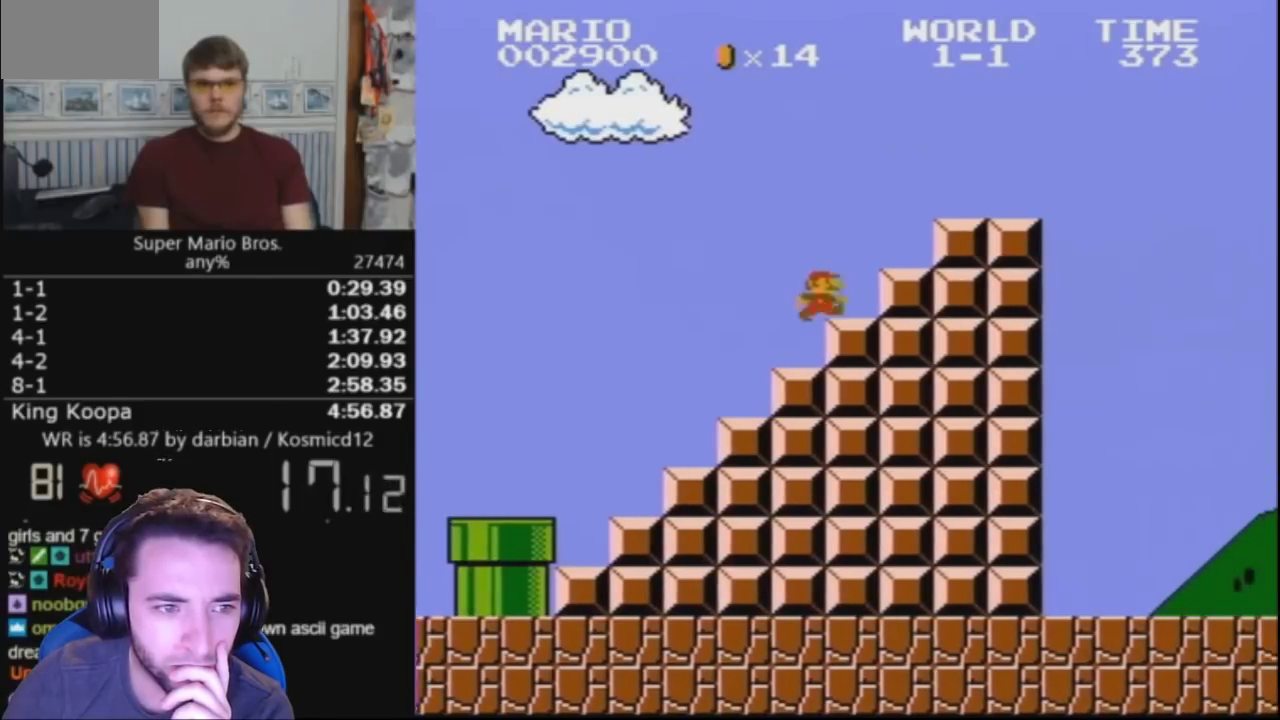
{"buttons": ["B", "DPAD_UP", "DPAD_RIGHT"], "events": [[100, "B", "down"]]}
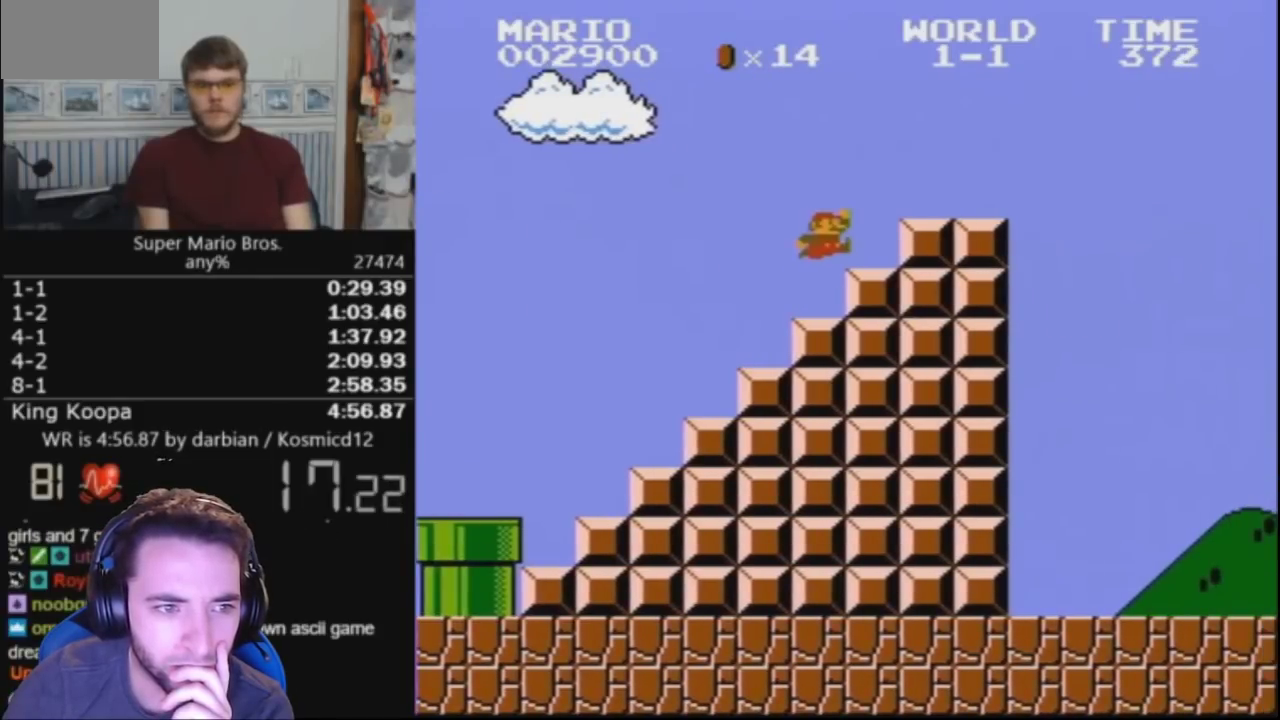
{"buttons": ["B", "DPAD_UP", "DPAD_RIGHT"], "events": []}
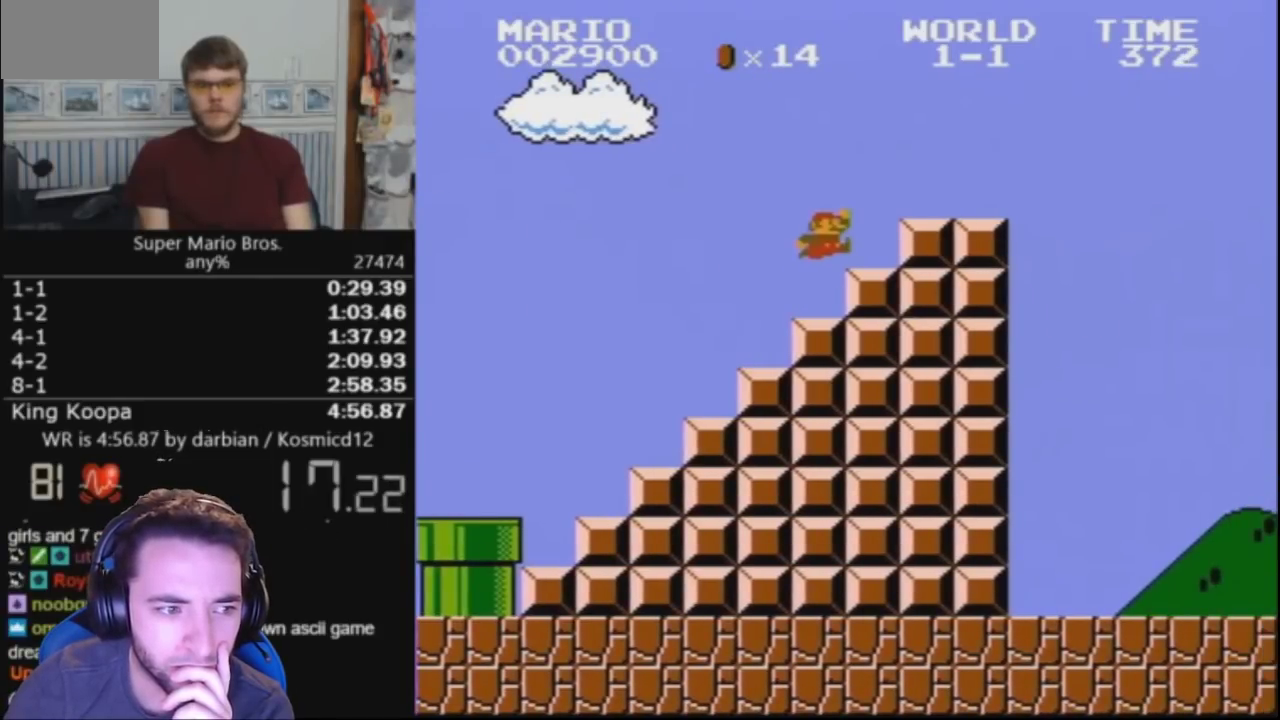
{"buttons": ["A", "B", "DPAD_UP", "DPAD_RIGHT"], "events": [[300, "A", "down"]]}
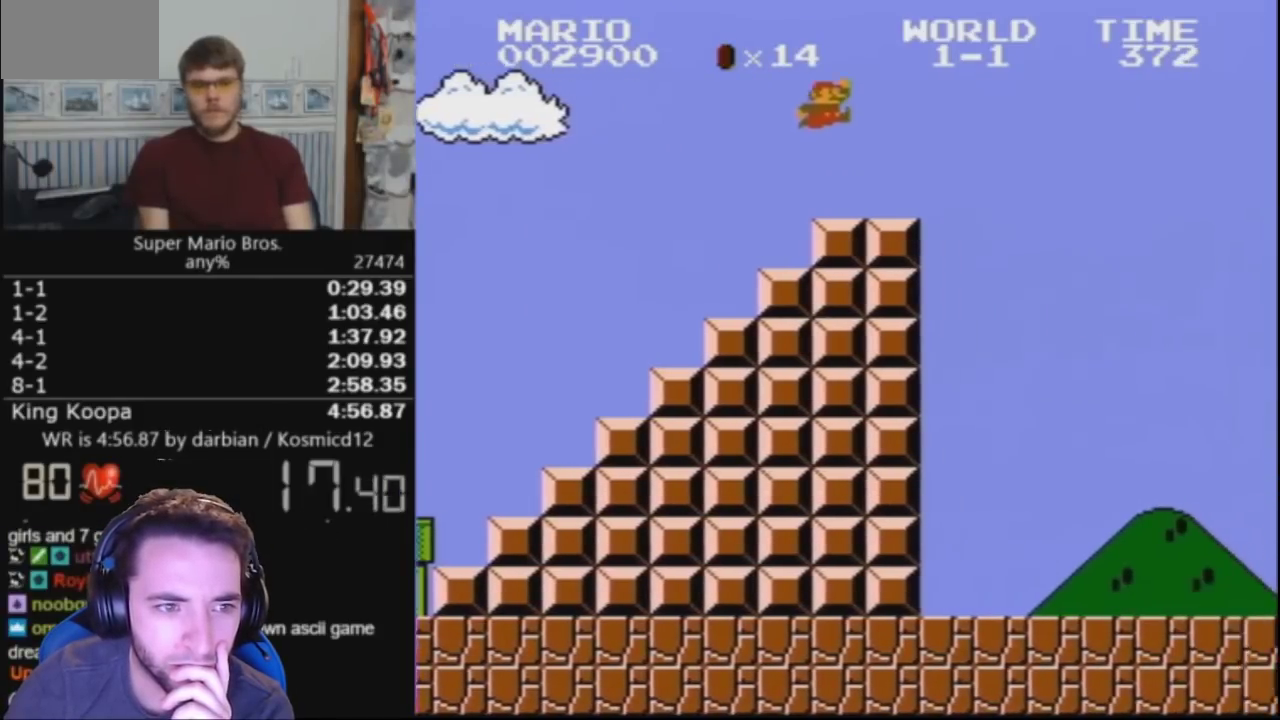
{"buttons": ["B"], "events": [[433, "DPAD_UP", "up"], [500, "A", "up"], [500, "DPAD_RIGHT", "up"]]}
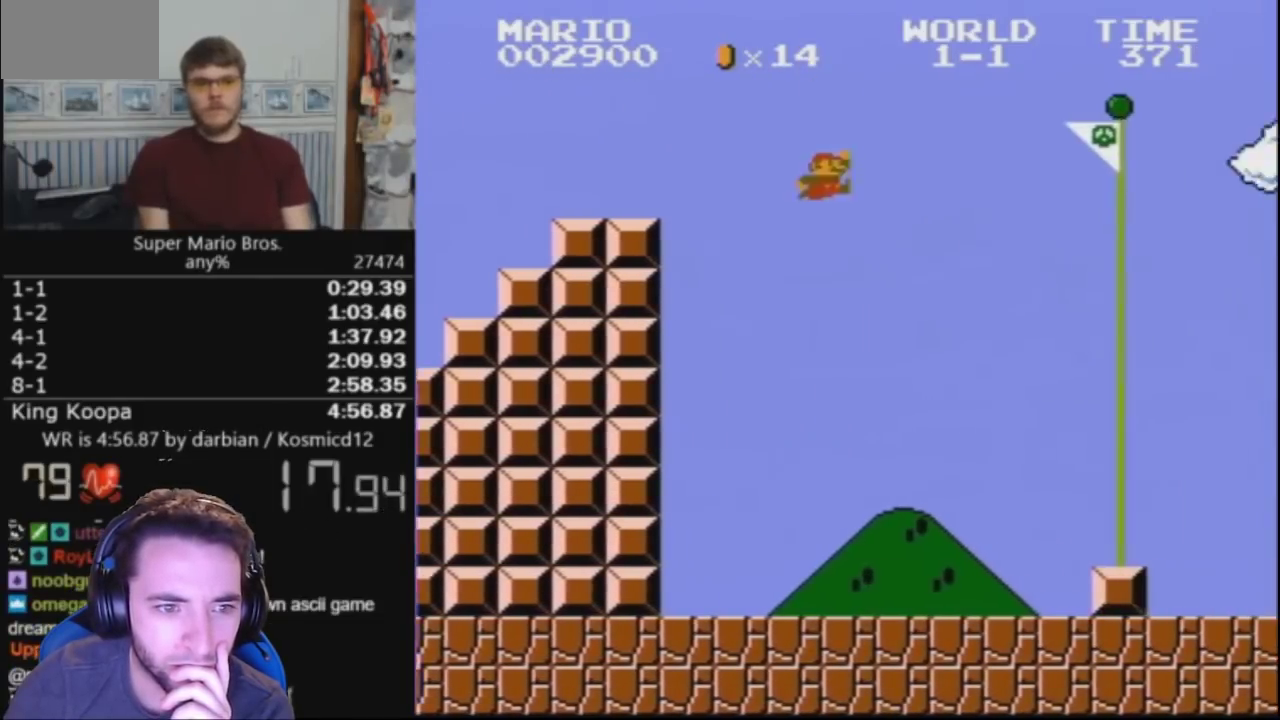
{"buttons": [], "events": [[33, "B", "up"]]}
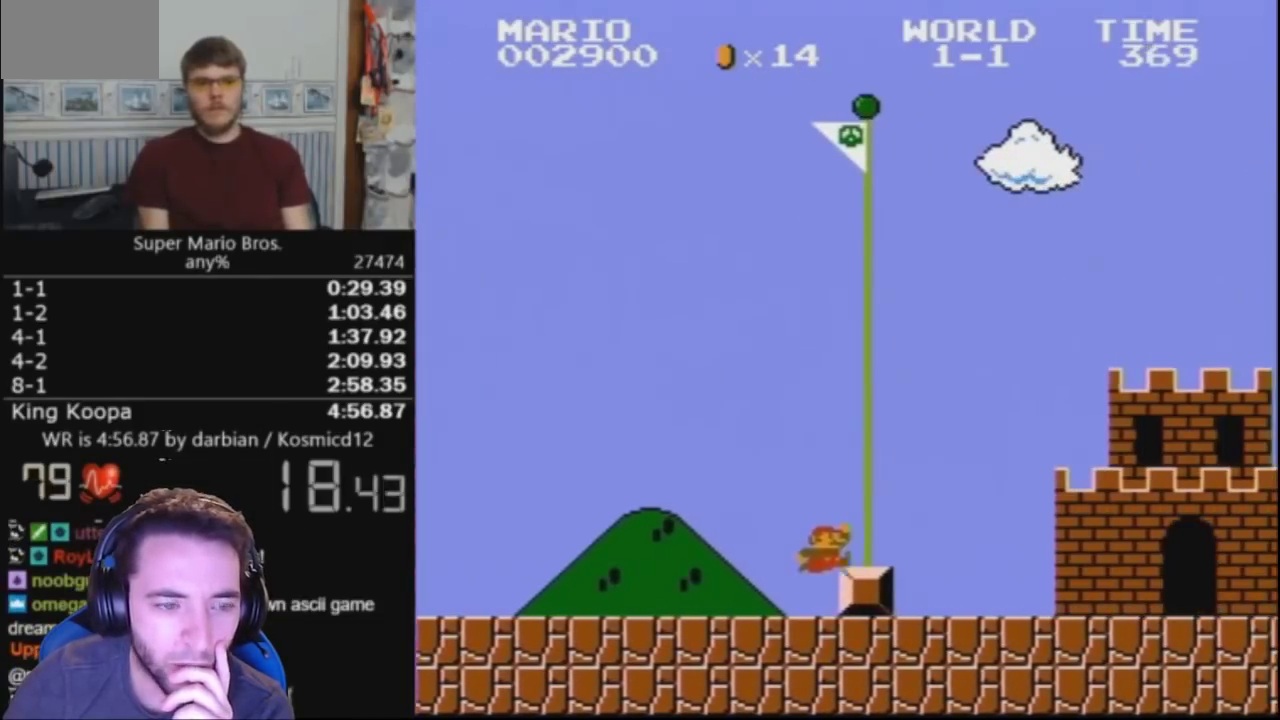
{"buttons": ["A"], "events": [[100, "DPAD_LEFT", "down"], [167, "A", "down"], [200, "DPAD_LEFT", "up"]]}
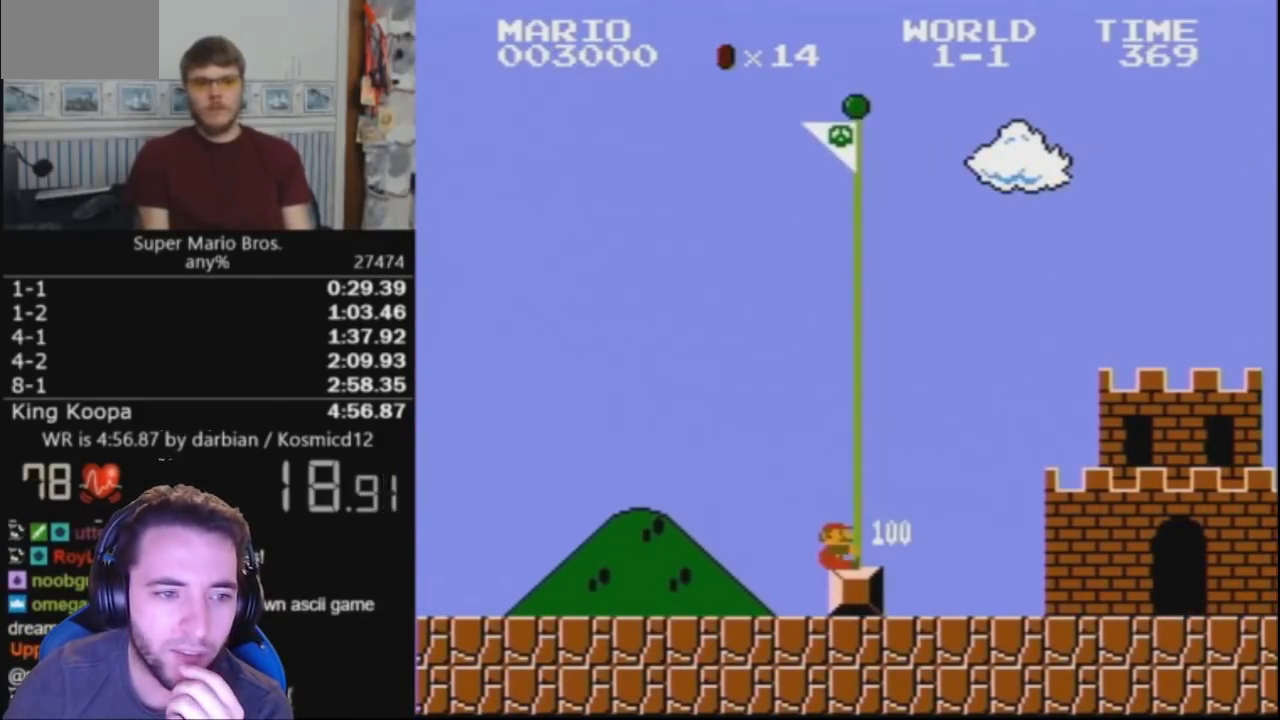
{"buttons": ["A"], "events": []}
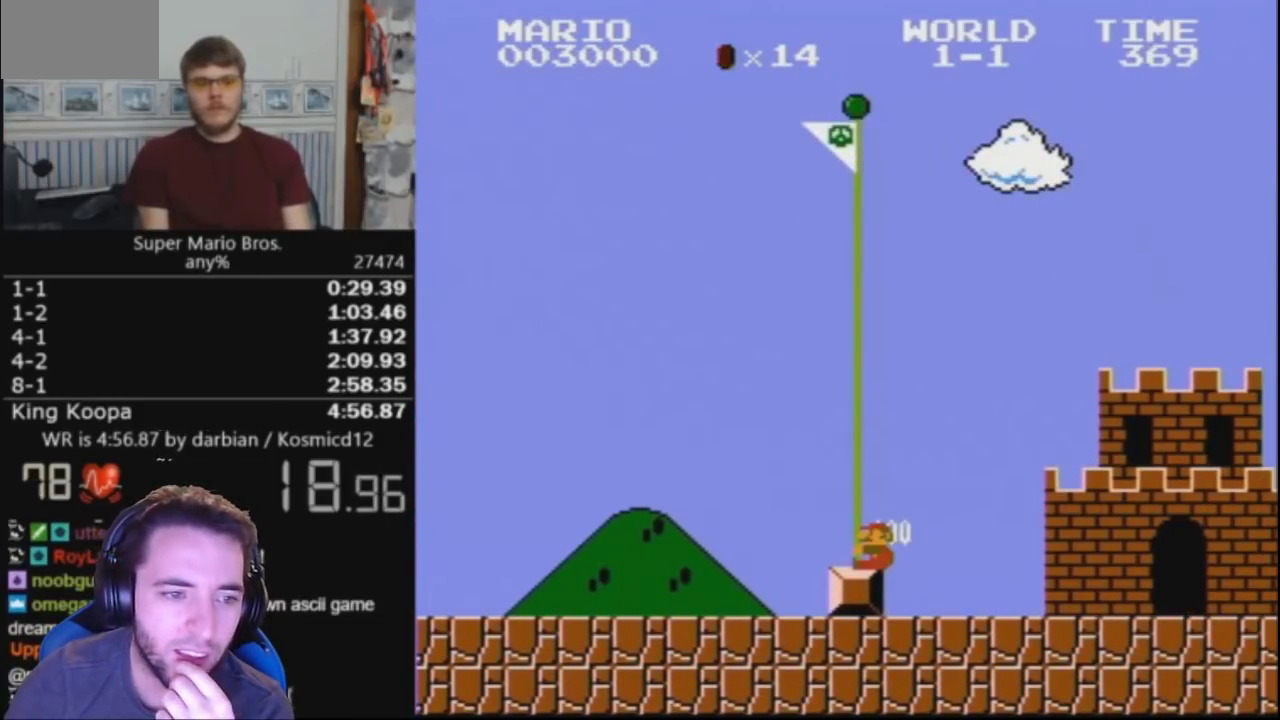
{"buttons": ["A"], "events": []}
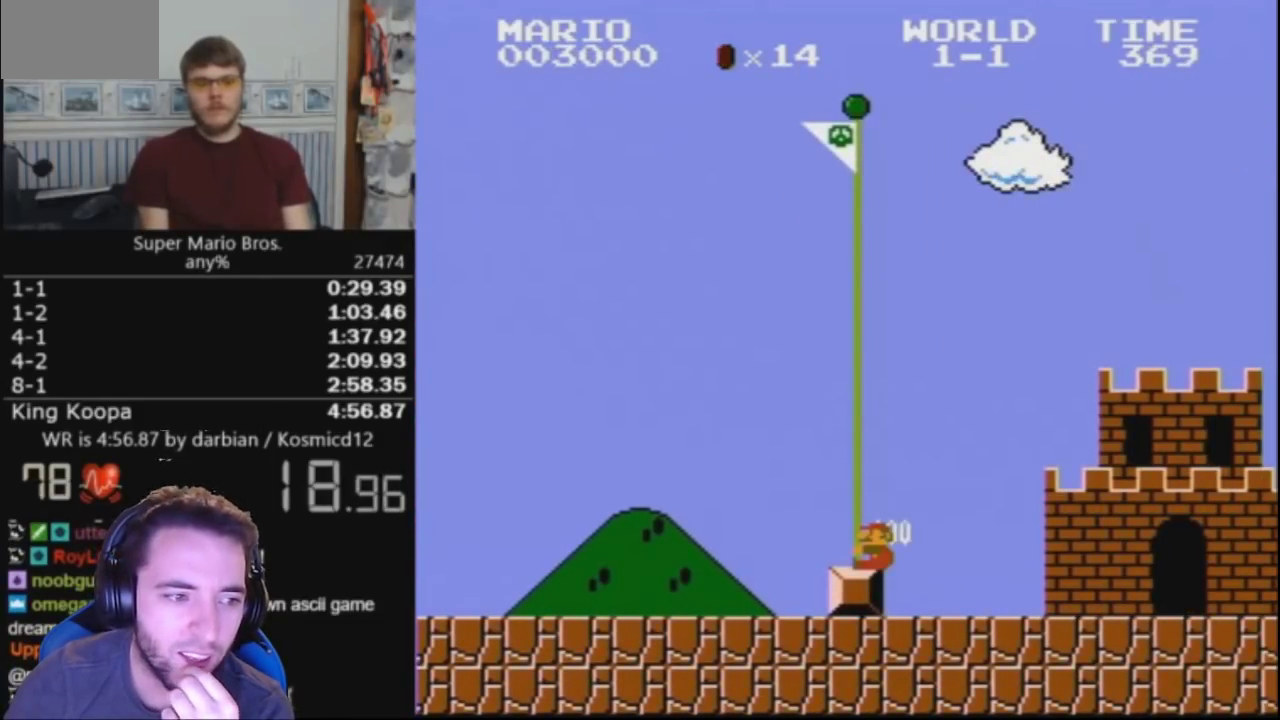
{"buttons": ["A"], "events": []}
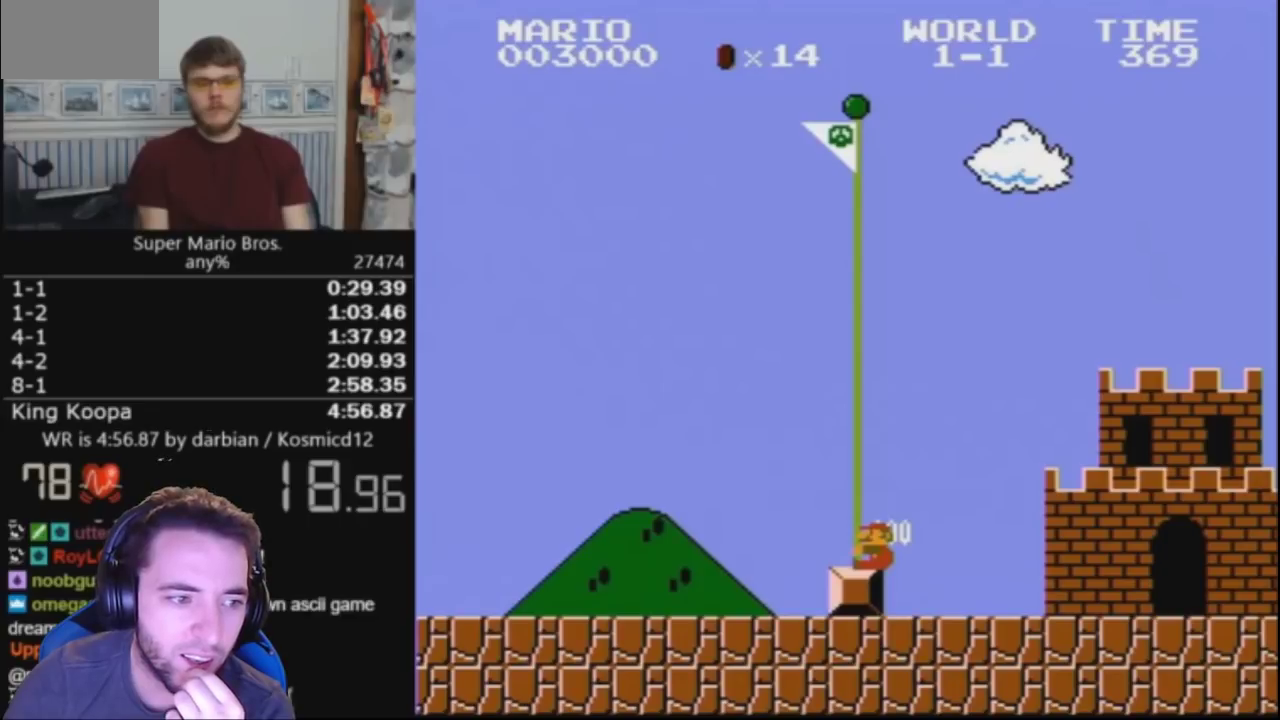
{"buttons": ["A"], "events": []}
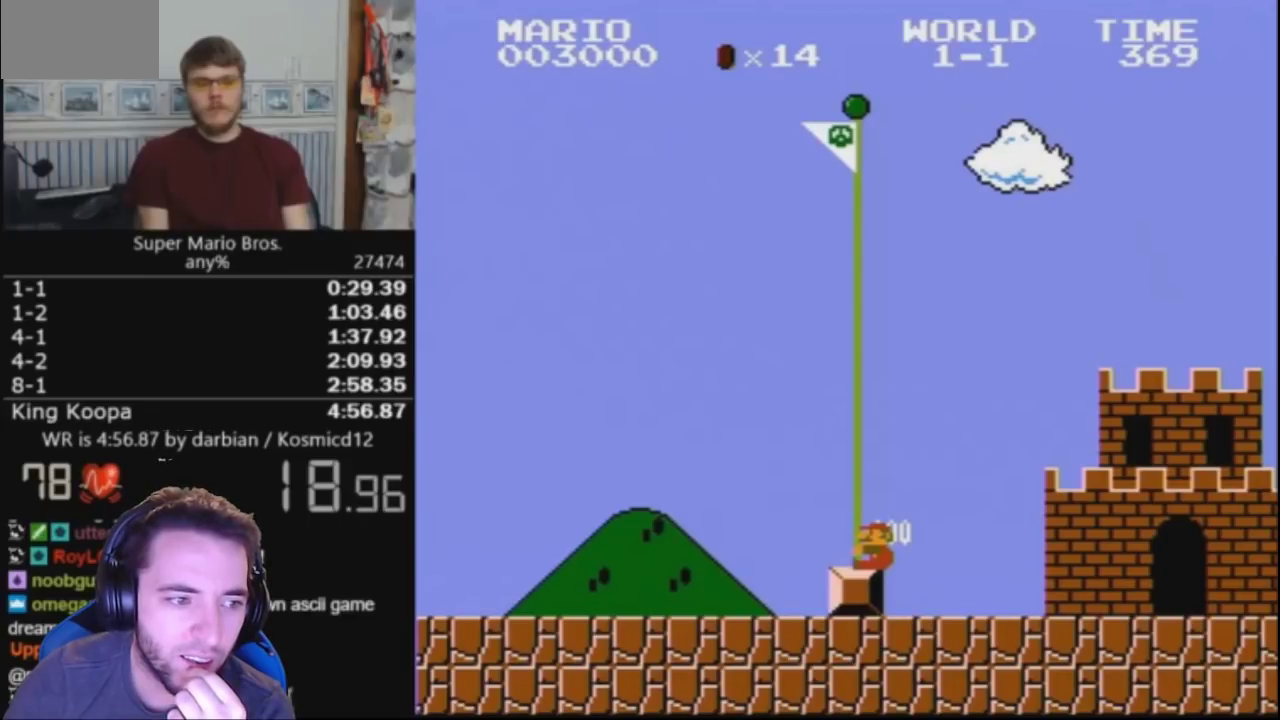
{"buttons": [], "events": [[433, "A", "up"]]}